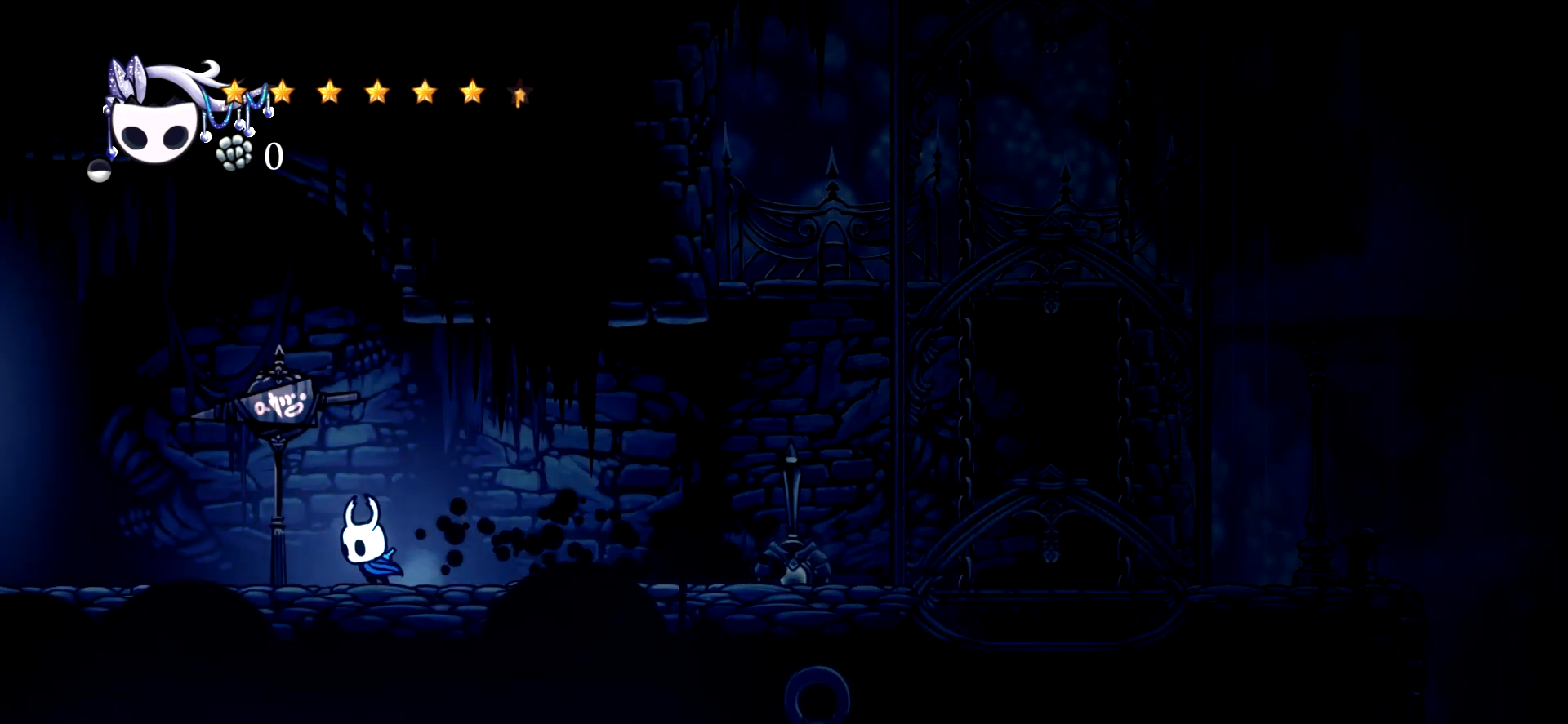
Gameplay with keyboard; each line is a JSON object with the keys held at the frame after it. "events" lists presses ("down") and releases ("up") of "a", "c", "d", "down", "e", "escape", "left", "right", "s", "space", "up", "x" and "z" between this image and that frame as [ms after this image, input, new state], when the widget could be followed in between. No other keys are recorded. Mouse input is not recorded.
{"keys": ["c", "left"], "events": [[50, "c", "up"], [100, "c", "down"], [200, "c", "up"], [300, "c", "down"], [384, "c", "up"], [434, "c", "down"]]}
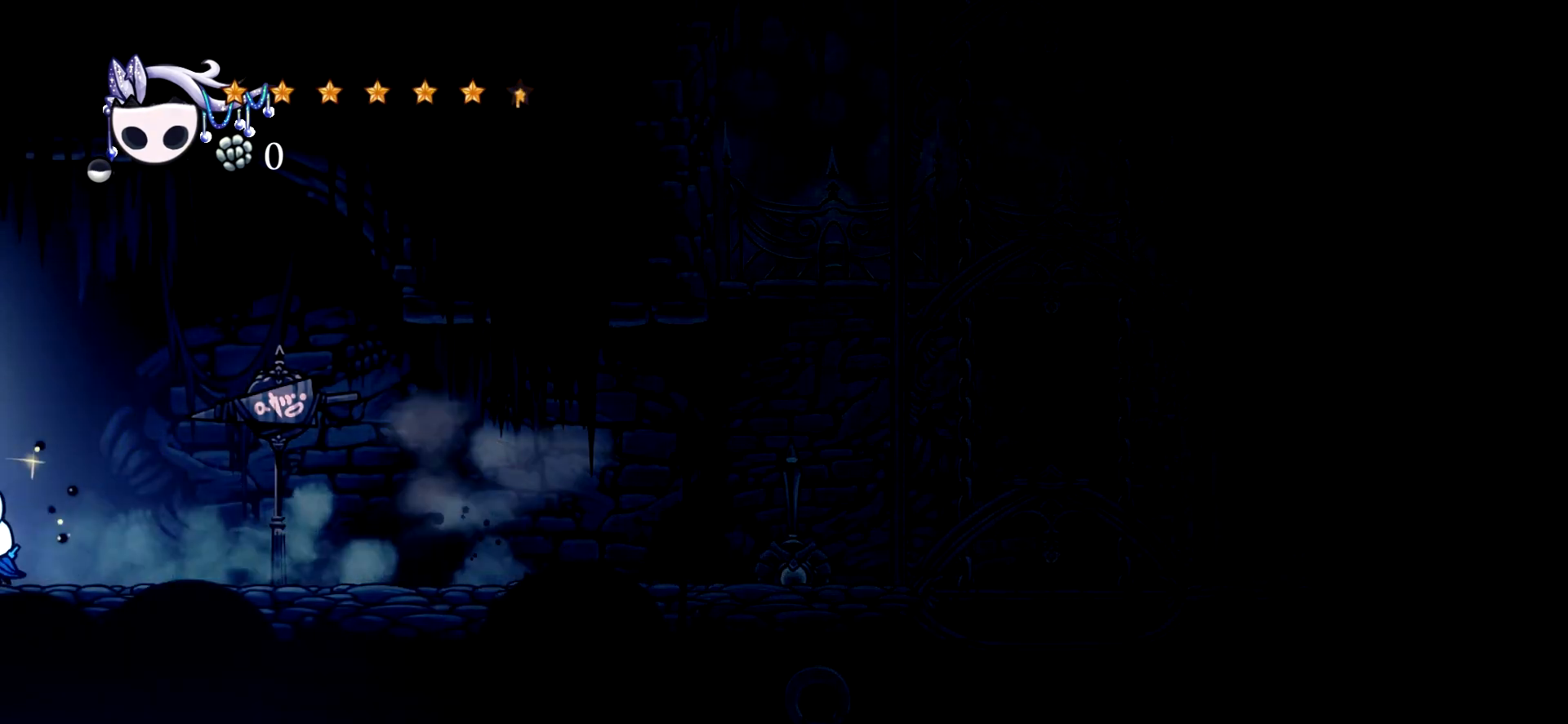
{"keys": ["c", "left"], "events": [[67, "c", "up"], [500, "c", "down"]]}
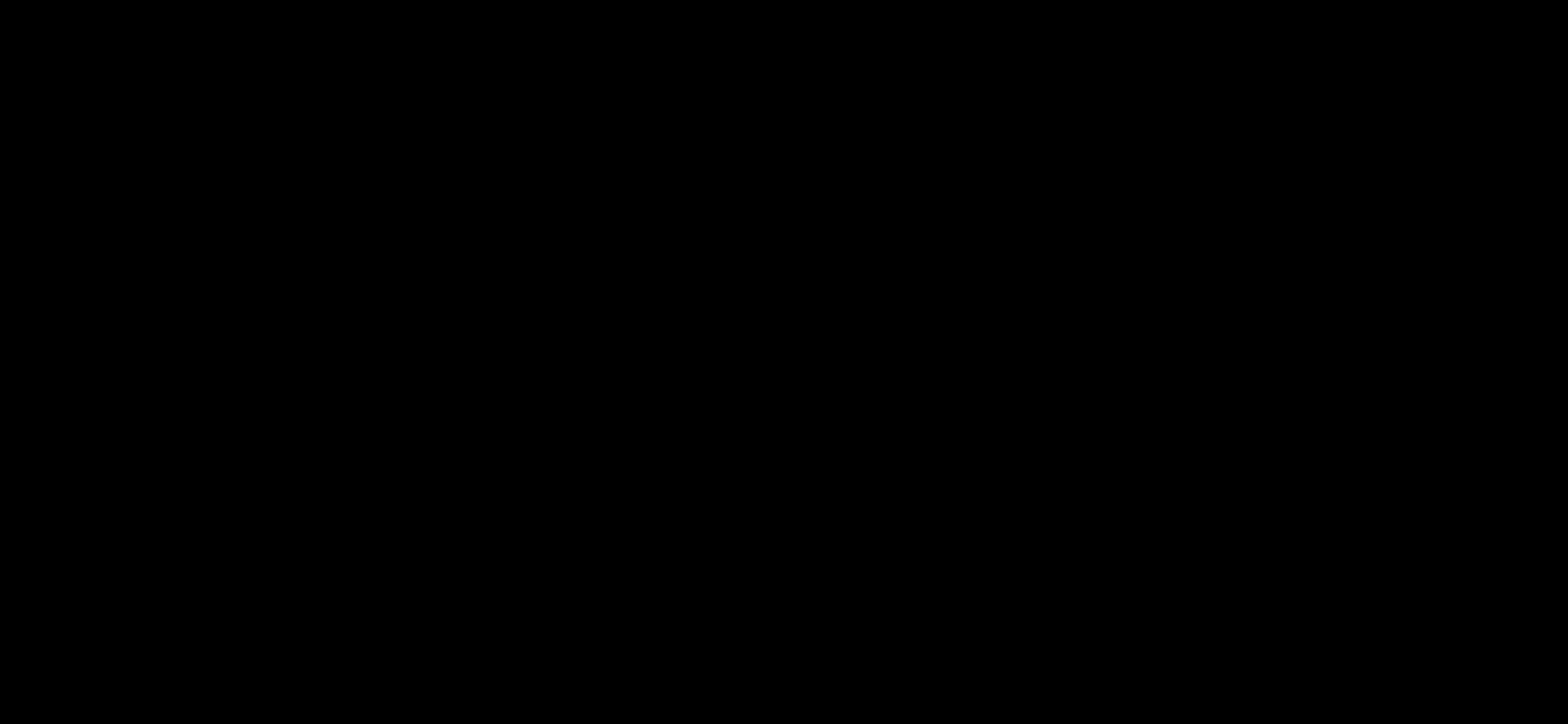
{"keys": ["left"], "events": [[84, "c", "up"], [184, "c", "down"], [284, "c", "up"], [317, "c", "down"], [417, "c", "up"]]}
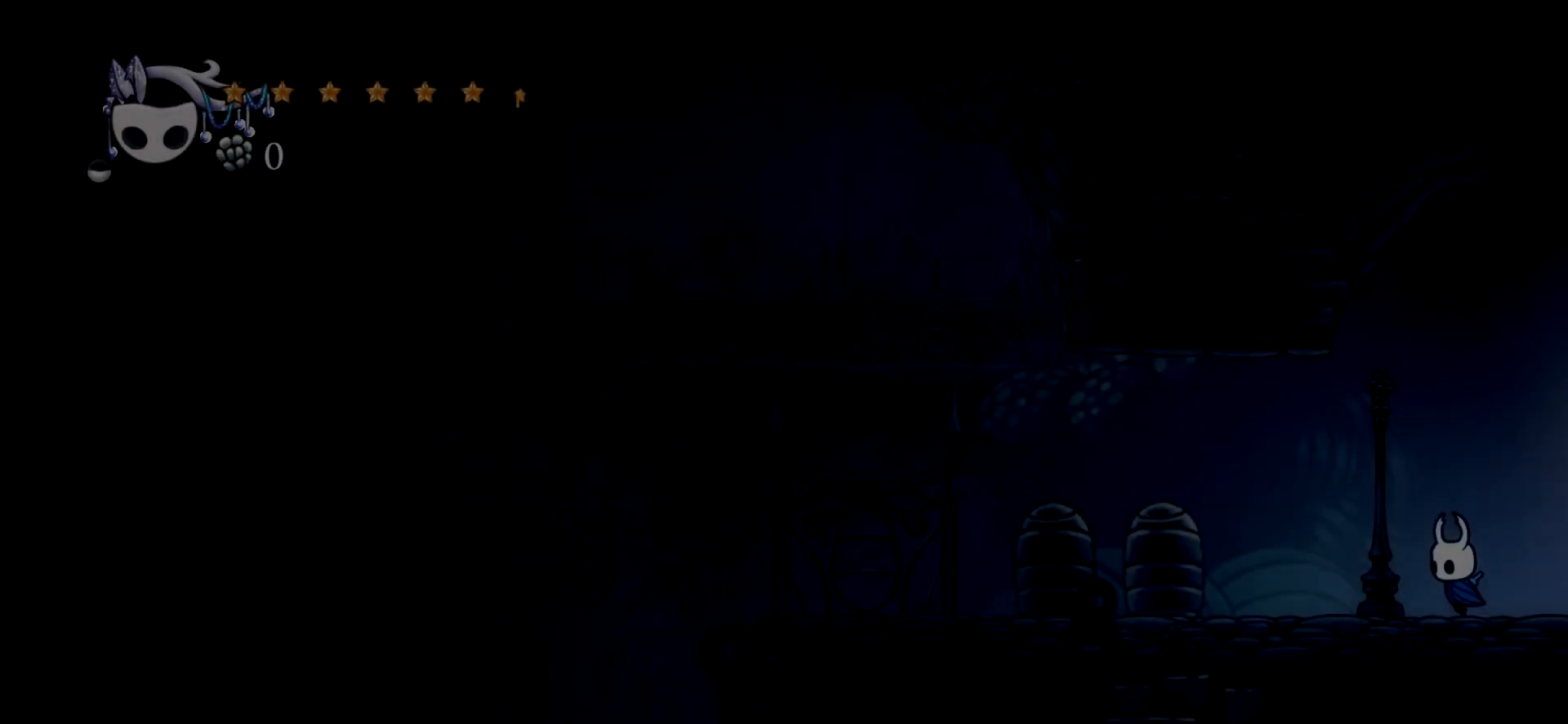
{"keys": ["left"], "events": [[17, "c", "down"], [100, "c", "up"], [200, "c", "down"], [284, "c", "up"], [334, "c", "down"], [434, "c", "up"]]}
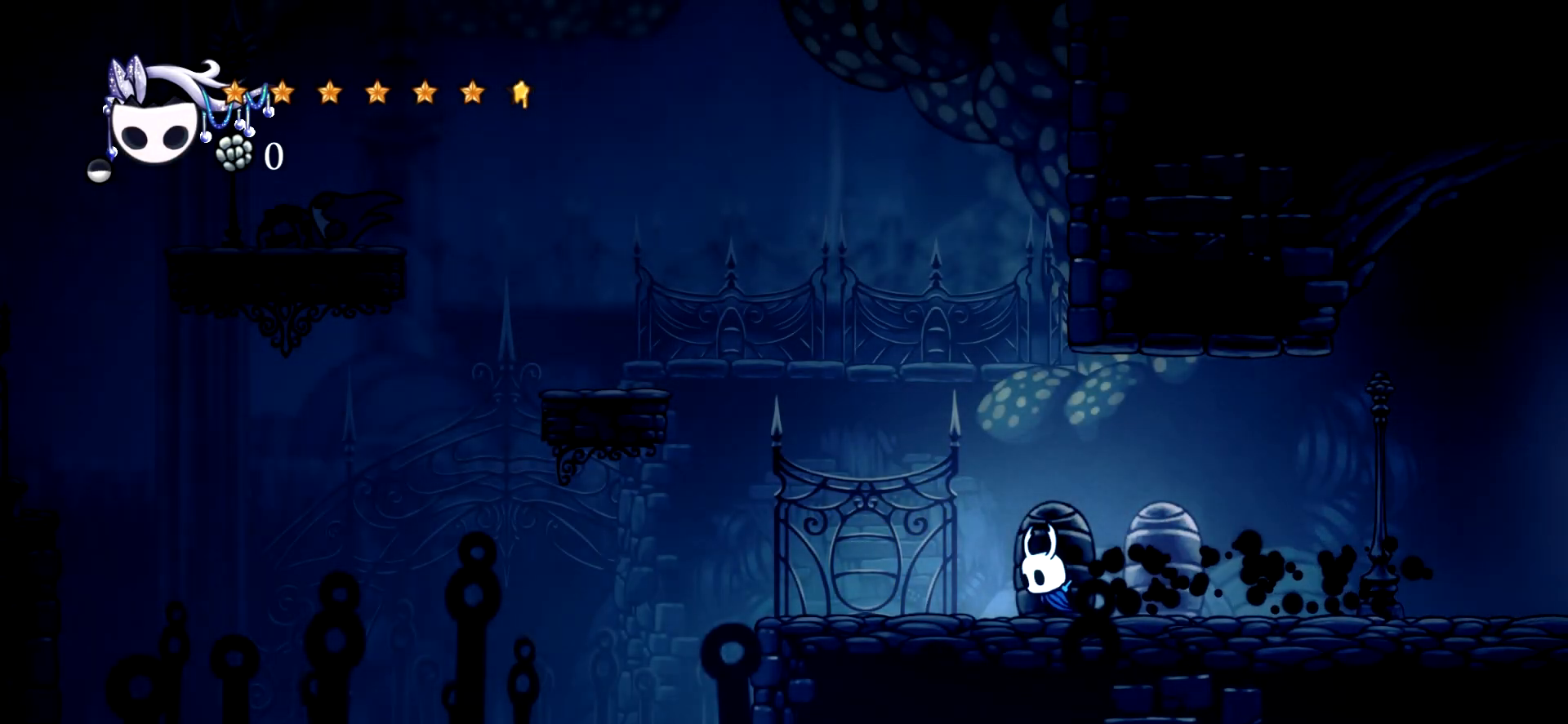
{"keys": ["left"], "events": []}
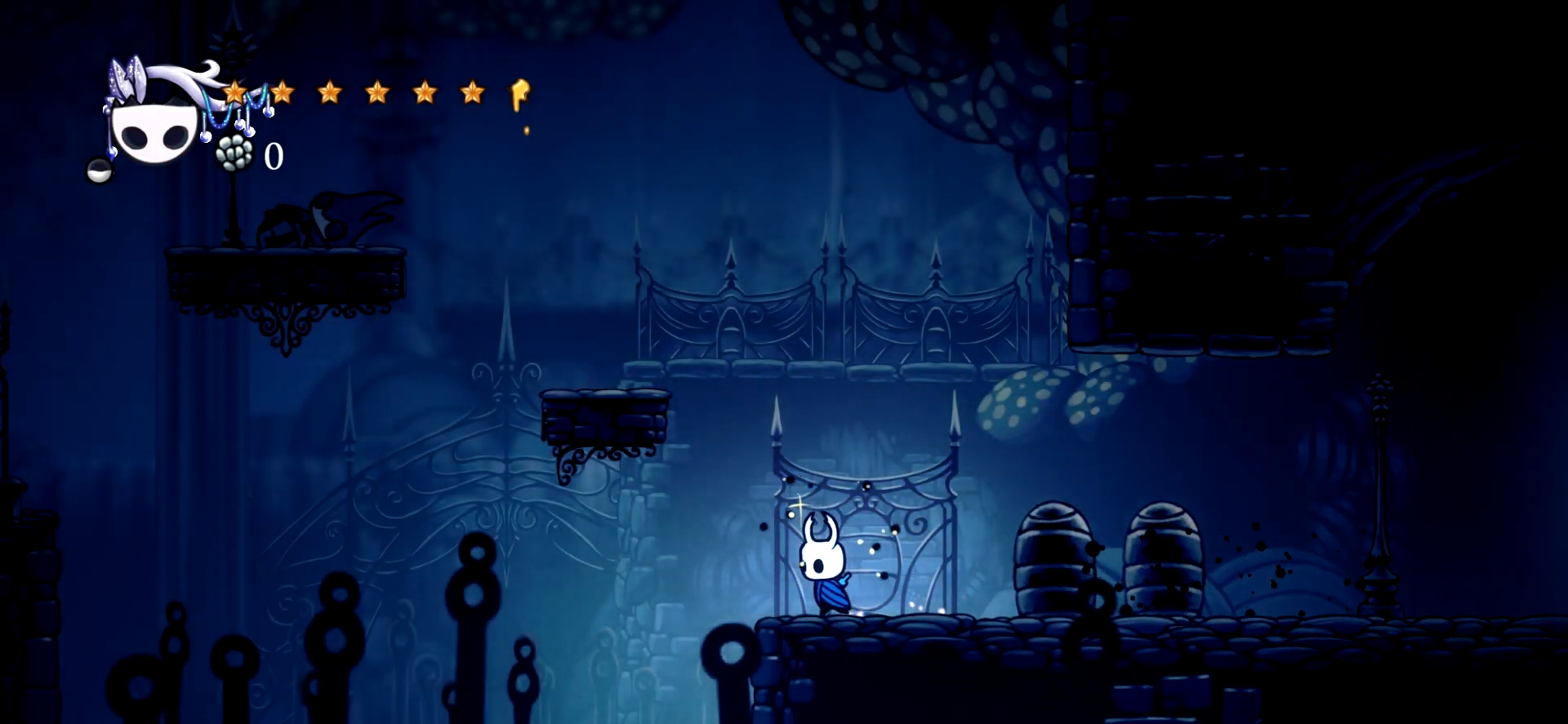
{"keys": ["left"], "events": [[50, "space", "down"], [417, "space", "up"]]}
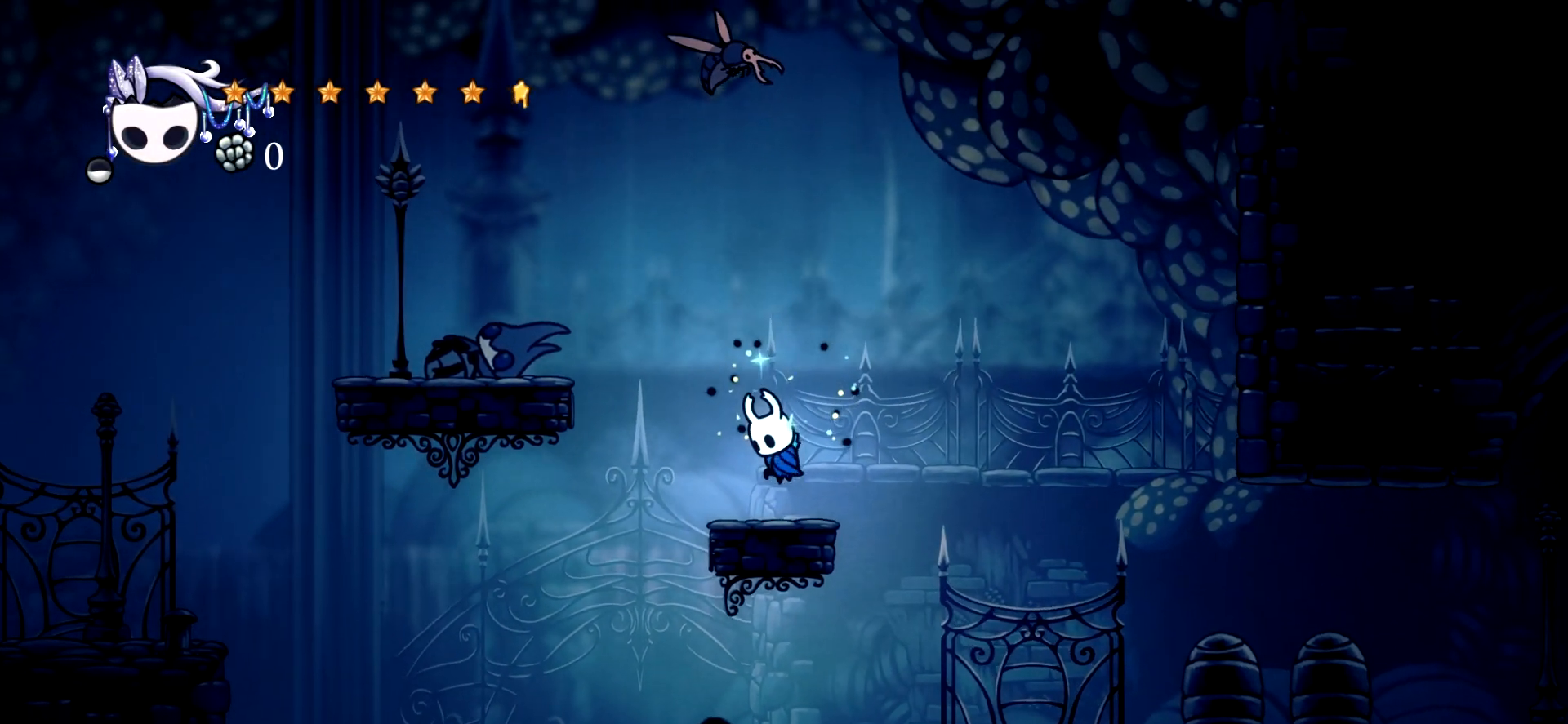
{"keys": [], "events": [[17, "z", "down"], [50, "z", "up"], [100, "left", "up"]]}
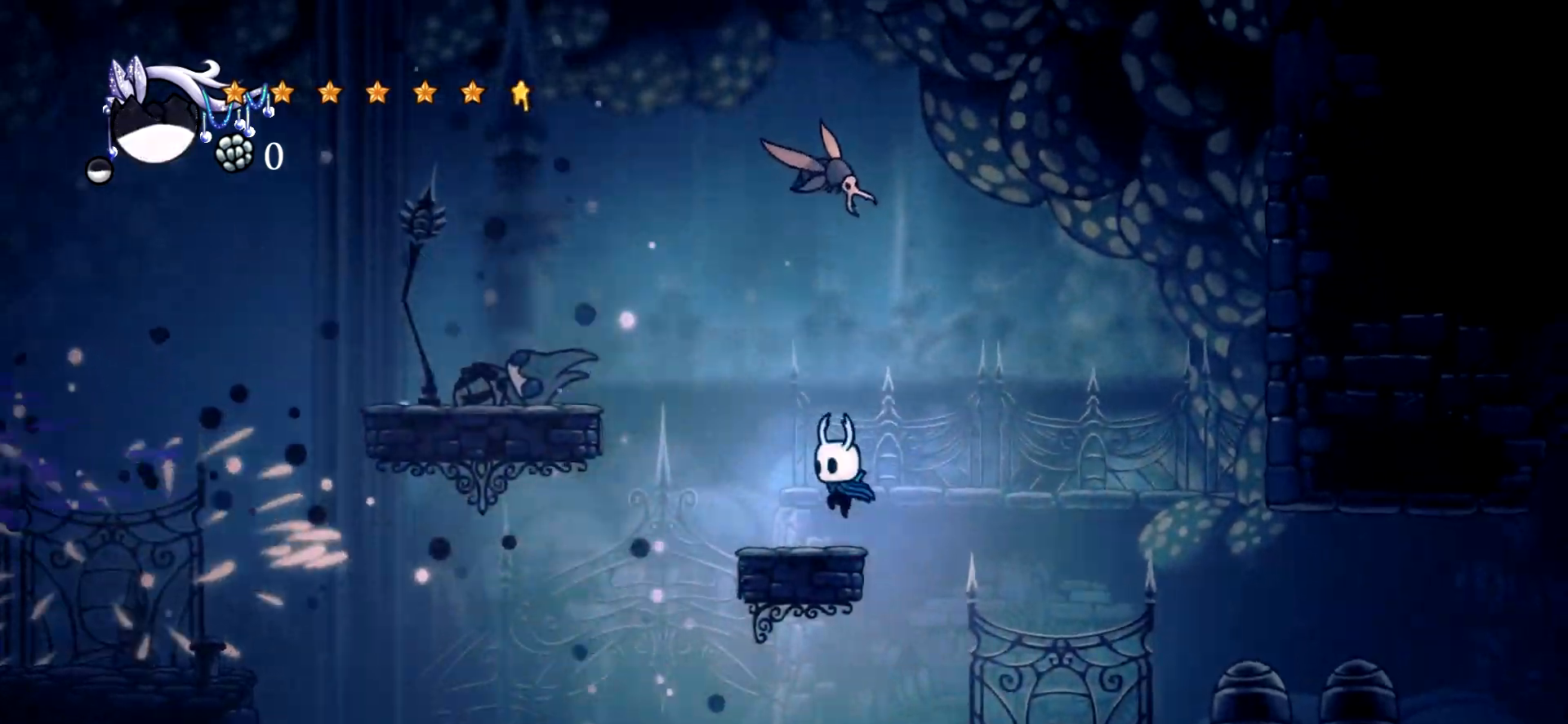
{"keys": ["left"], "events": [[67, "left", "down"], [217, "space", "down"], [500, "space", "up"]]}
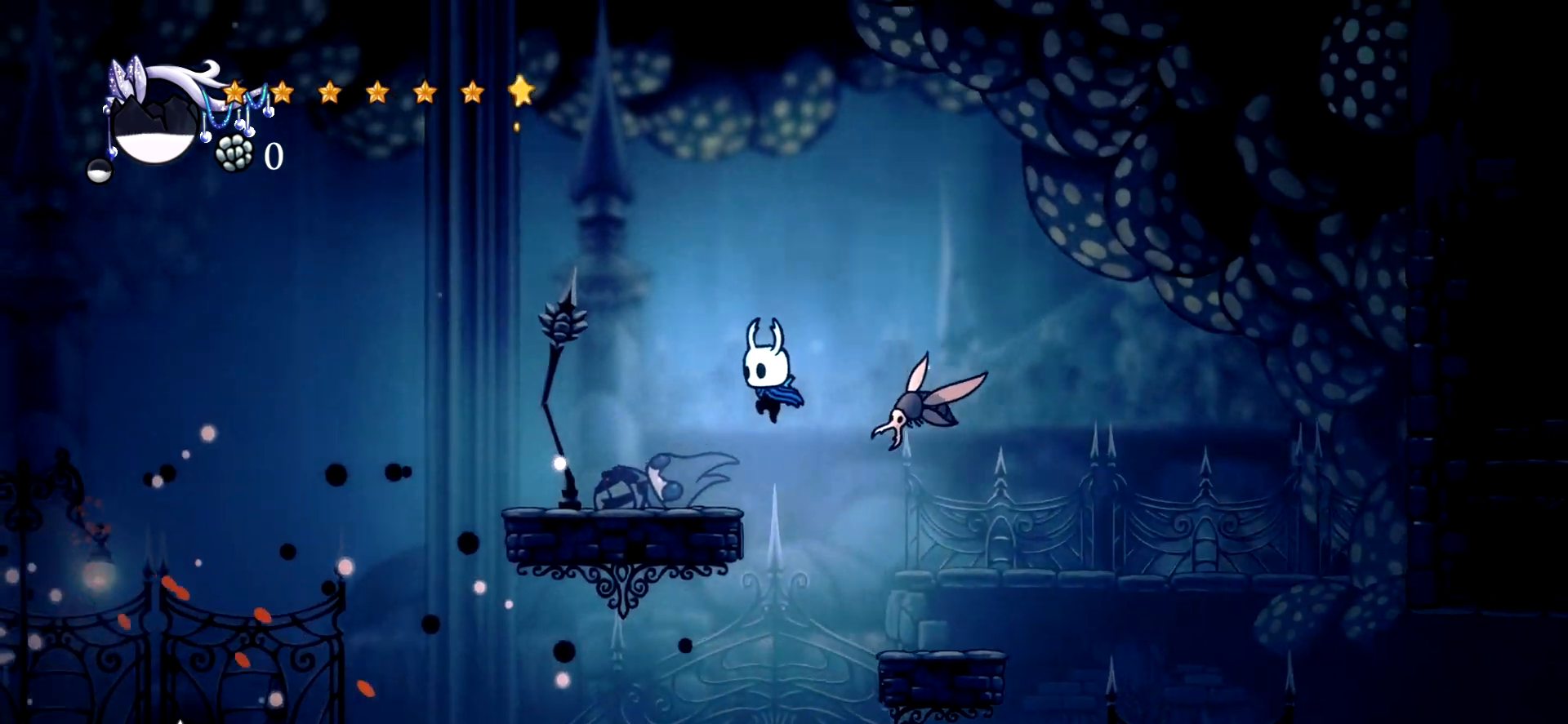
{"keys": ["left"], "events": [[50, "c", "down"], [134, "c", "up"]]}
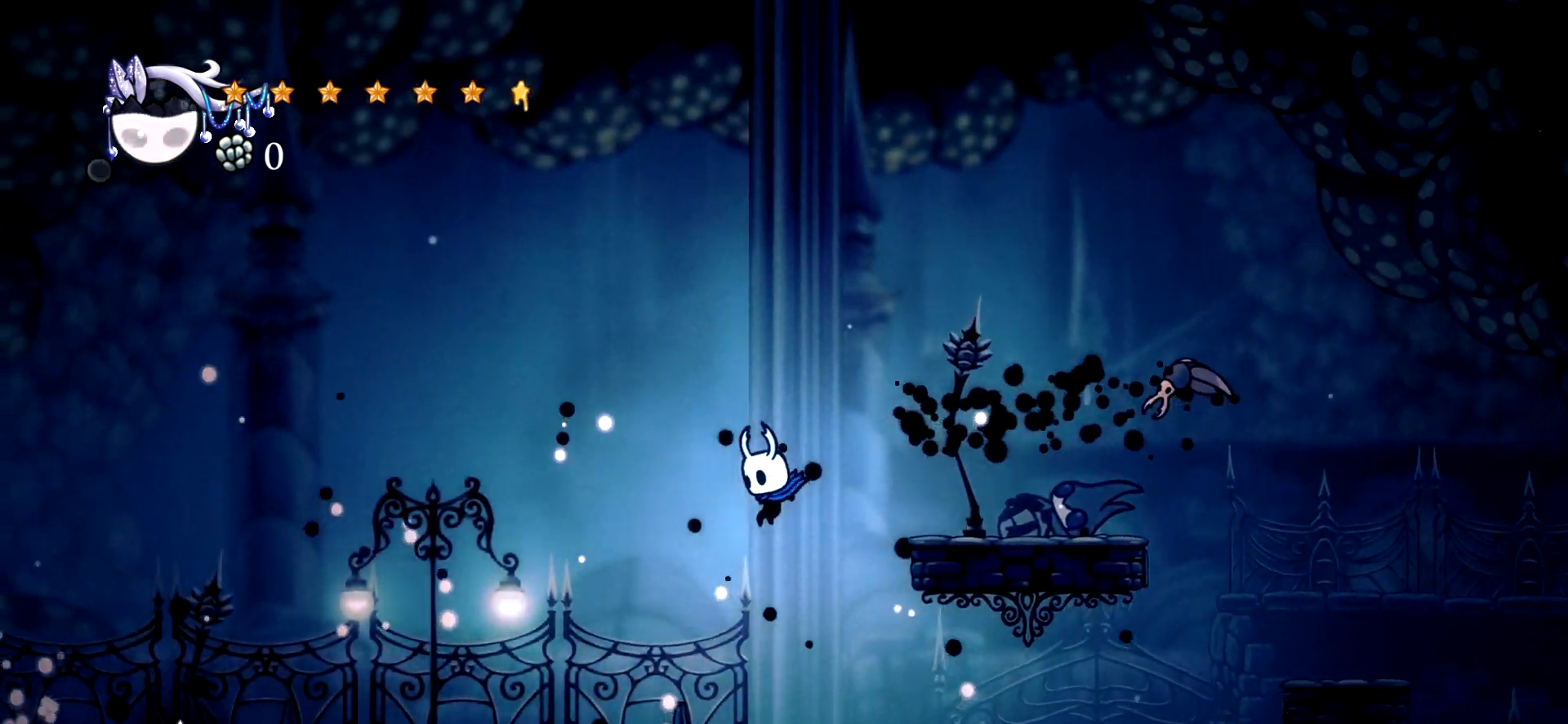
{"keys": ["c", "left"], "events": [[300, "c", "down"], [384, "c", "up"], [484, "c", "down"]]}
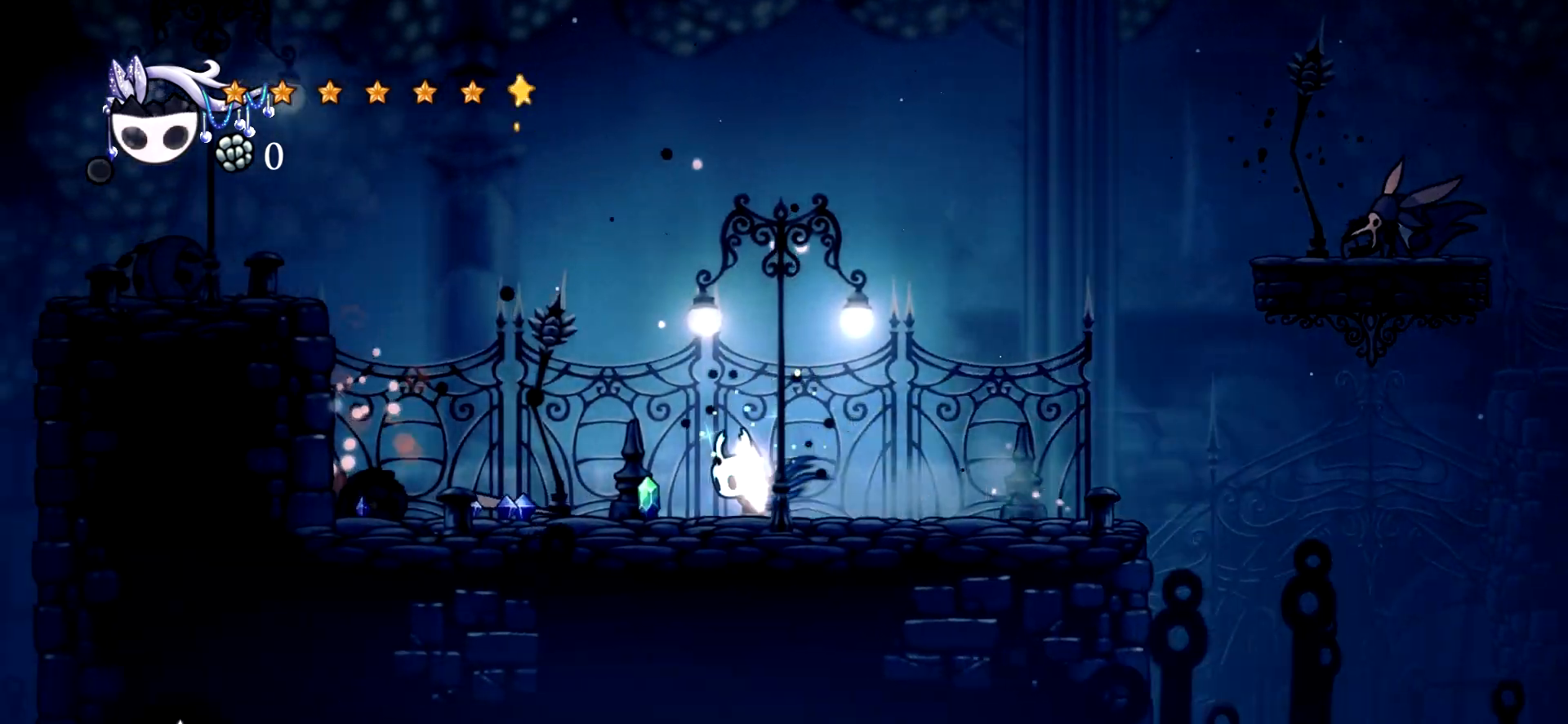
{"keys": ["left", "space"], "events": [[67, "c", "up"], [450, "space", "down"]]}
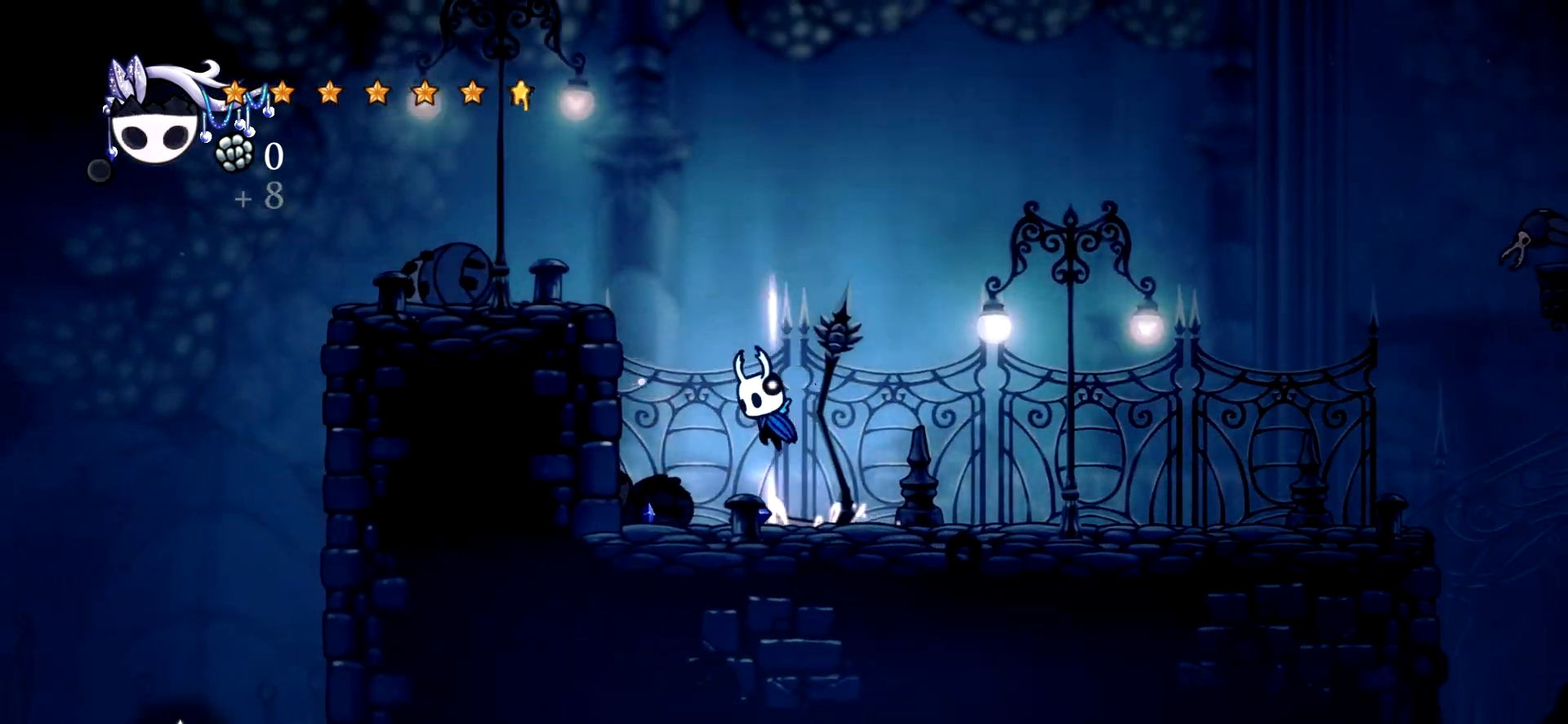
{"keys": ["left"], "events": [[284, "space", "up"]]}
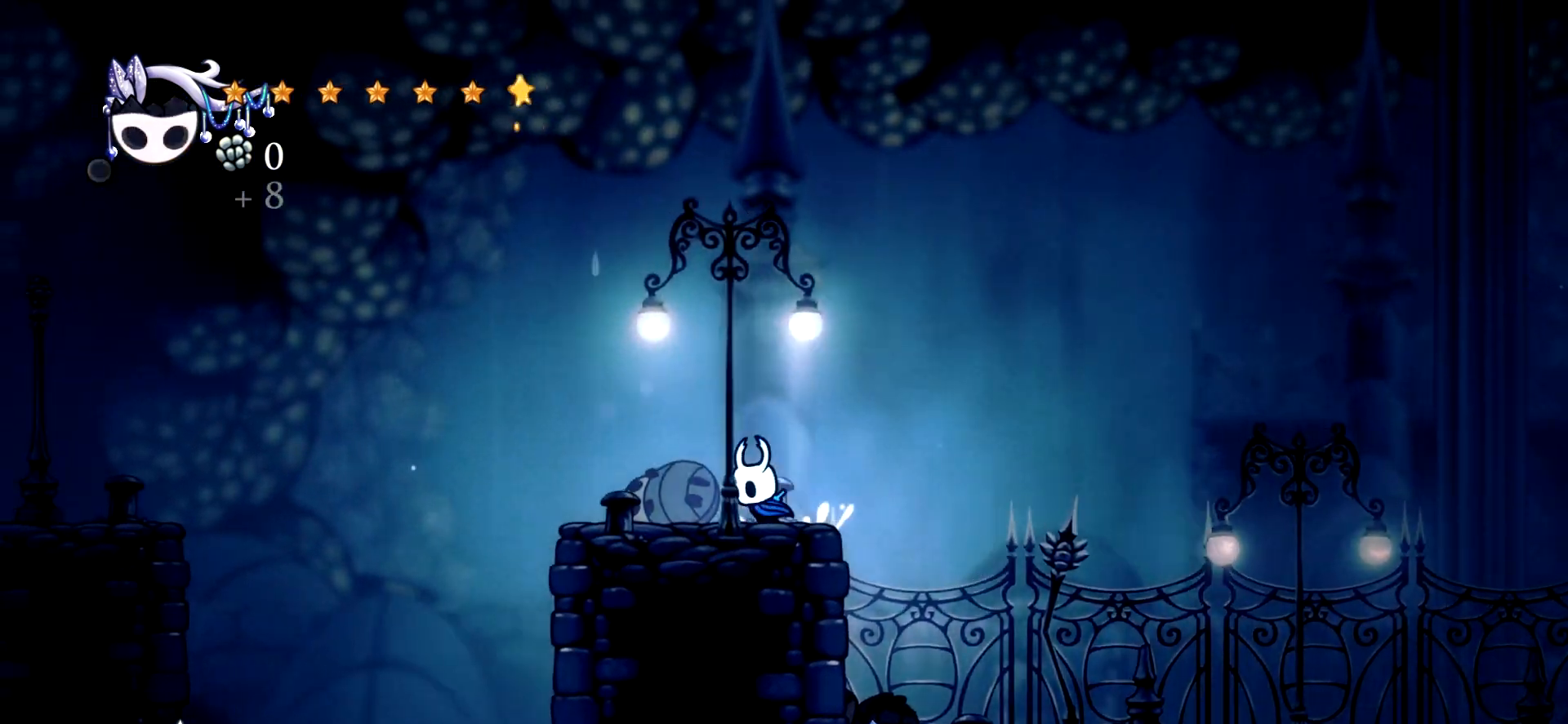
{"keys": ["left"], "events": [[50, "space", "down"], [250, "c", "down"], [384, "space", "up"], [434, "c", "up"]]}
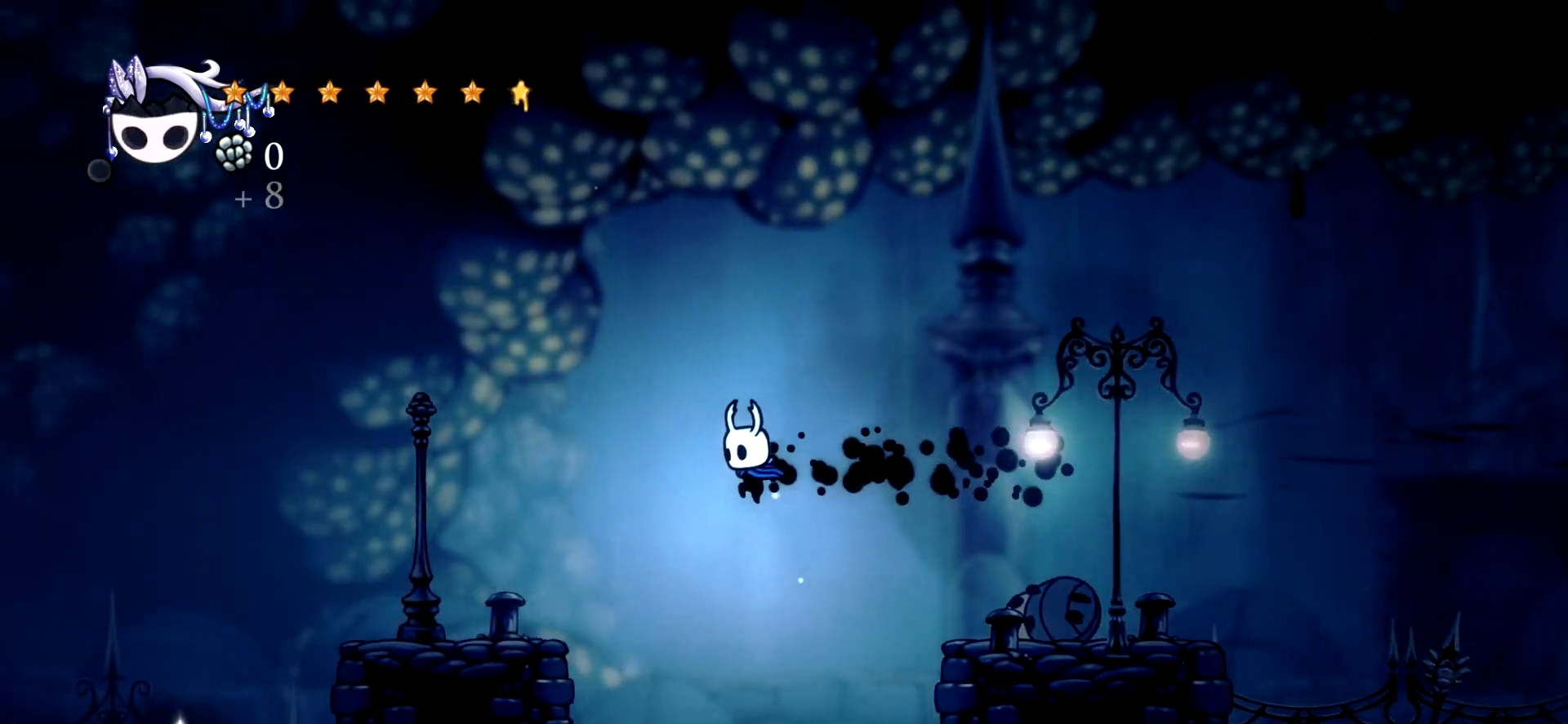
{"keys": ["left", "space"], "events": [[450, "space", "down"]]}
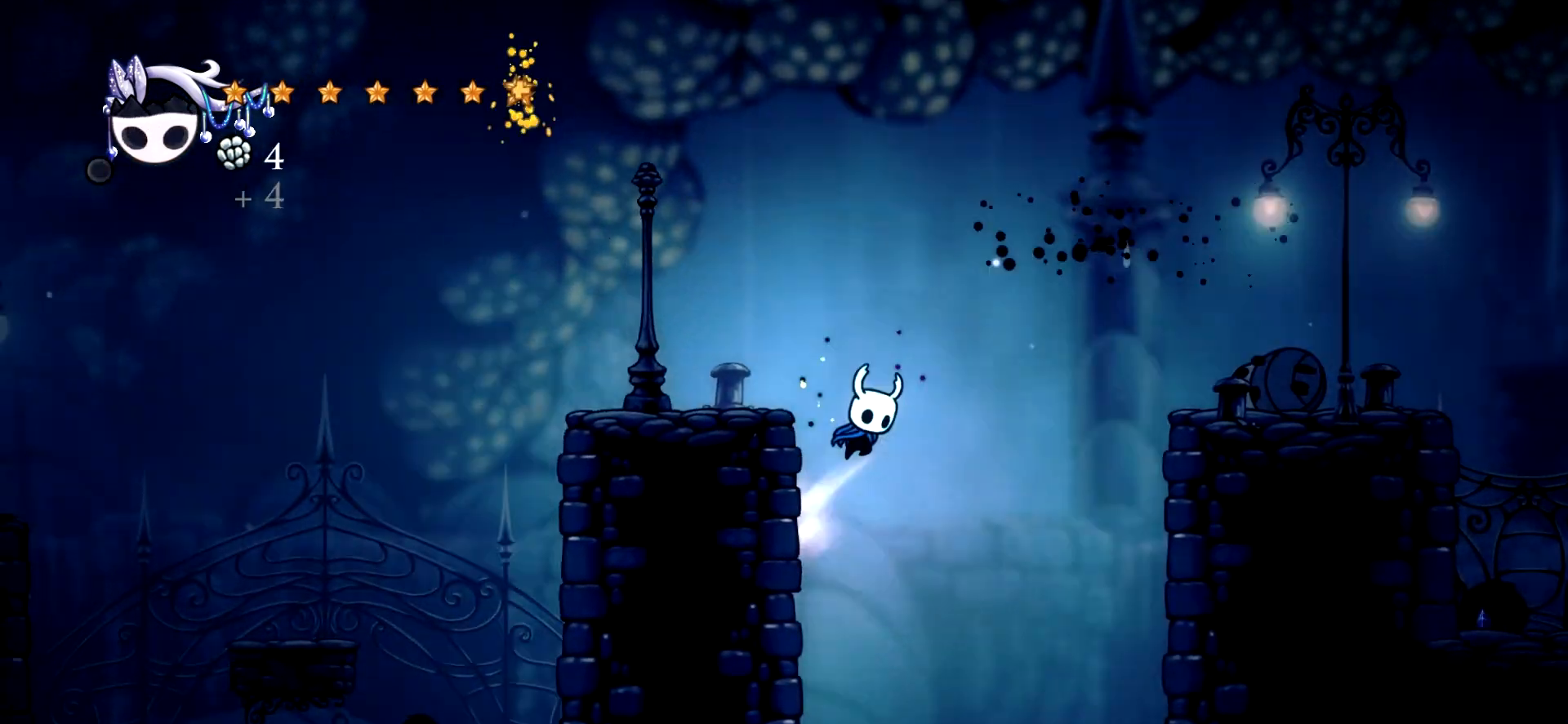
{"keys": ["c", "left"], "events": [[134, "c", "down"], [284, "space", "up"]]}
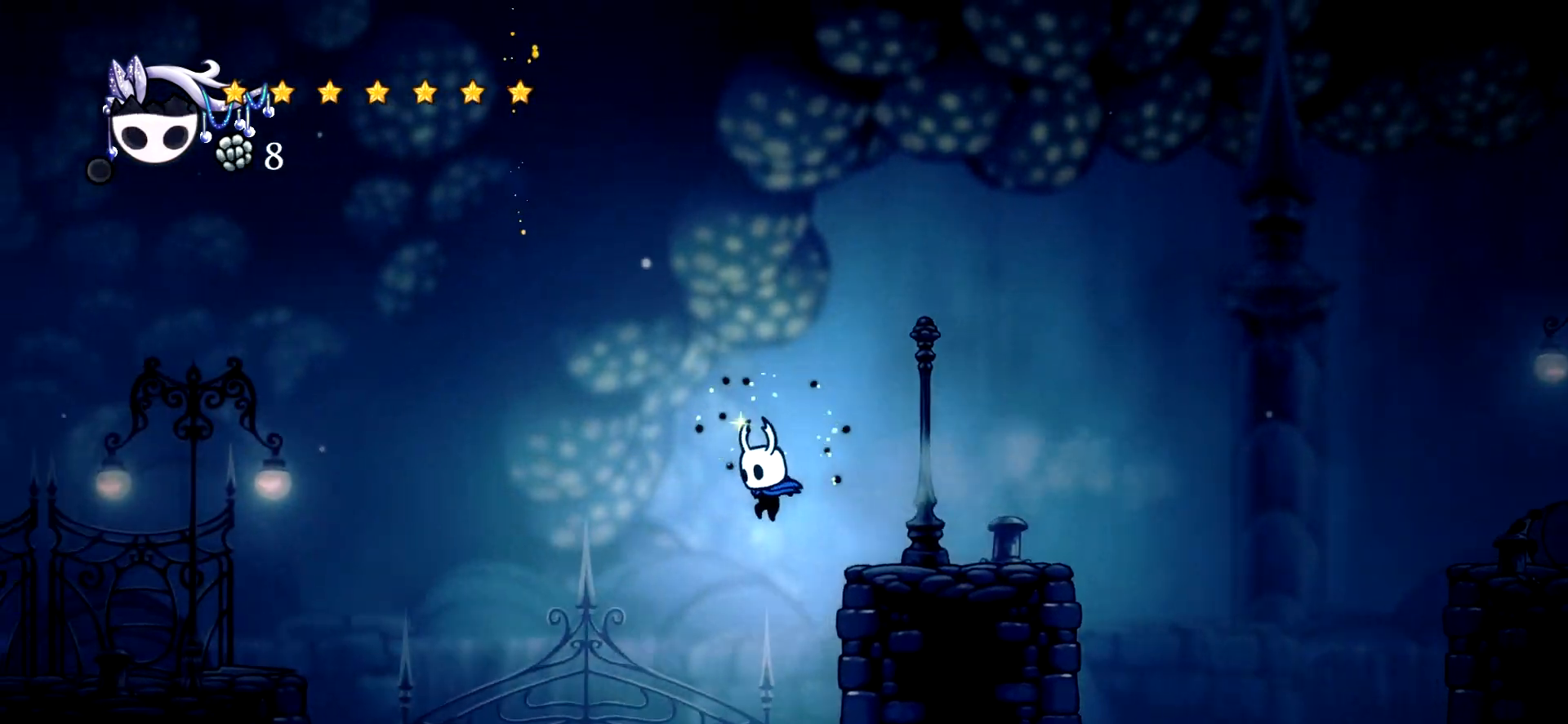
{"keys": ["left", "space"], "events": [[17, "c", "up"], [434, "space", "down"]]}
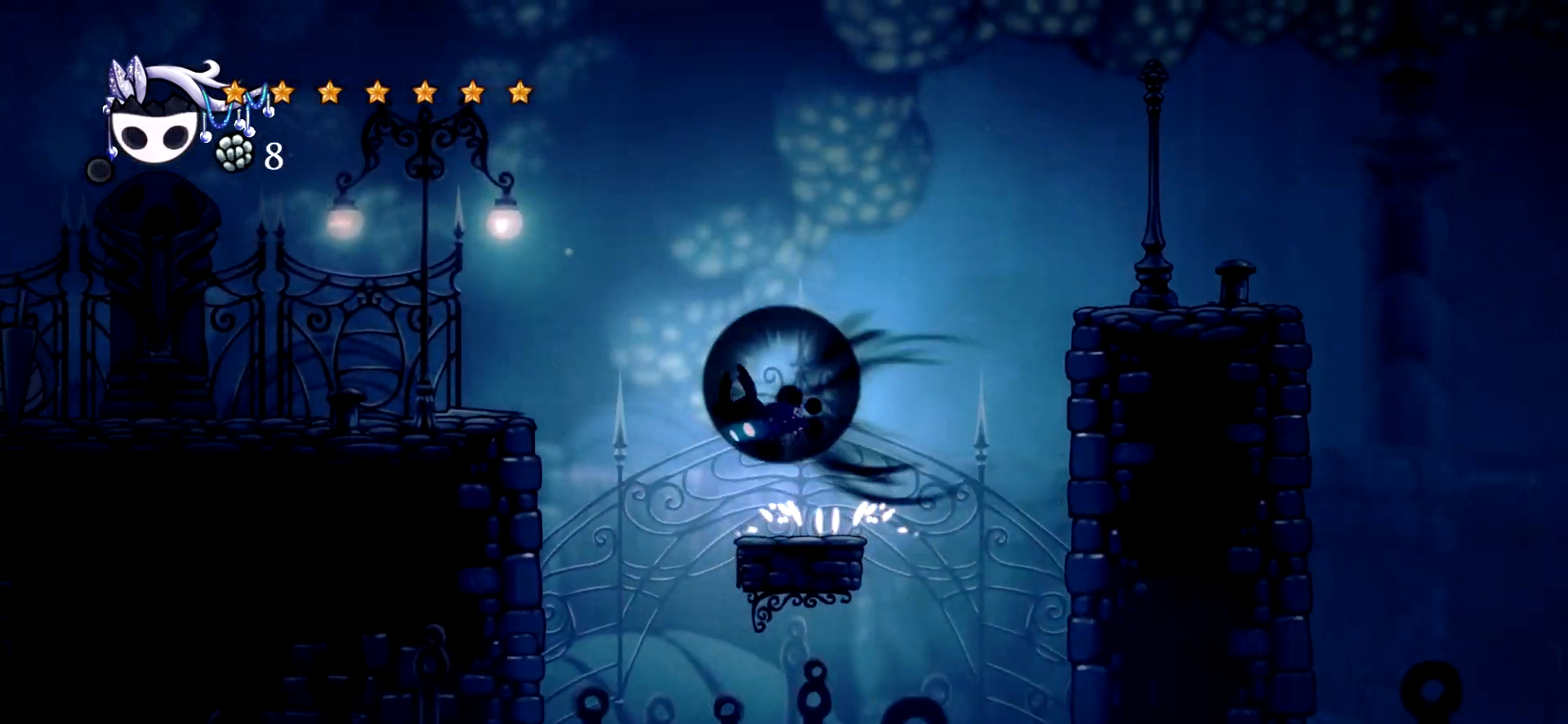
{"keys": ["left", "space"], "events": [[34, "c", "down"], [267, "c", "up"], [300, "space", "up"], [400, "space", "down"]]}
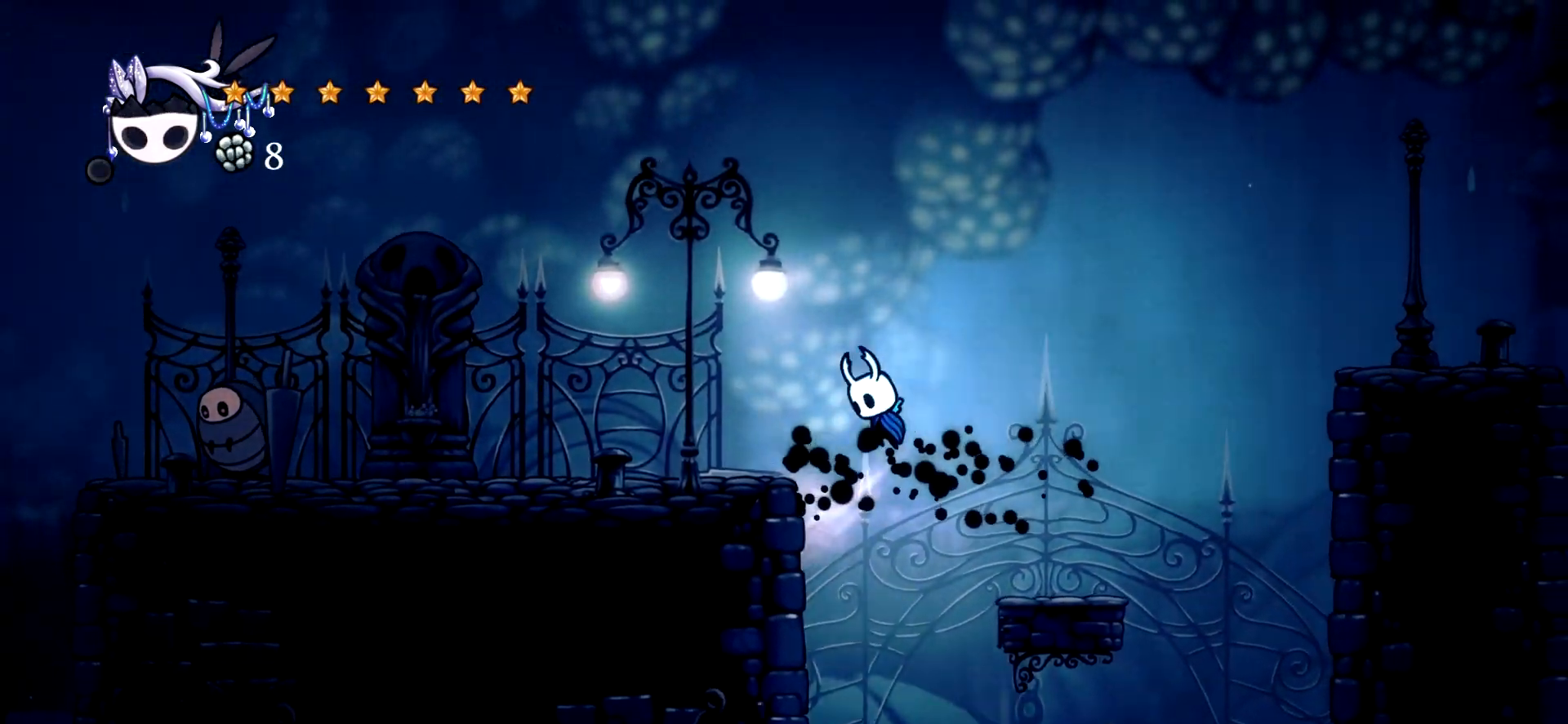
{"keys": ["left"], "events": [[84, "c", "down"], [234, "space", "up"], [284, "c", "up"]]}
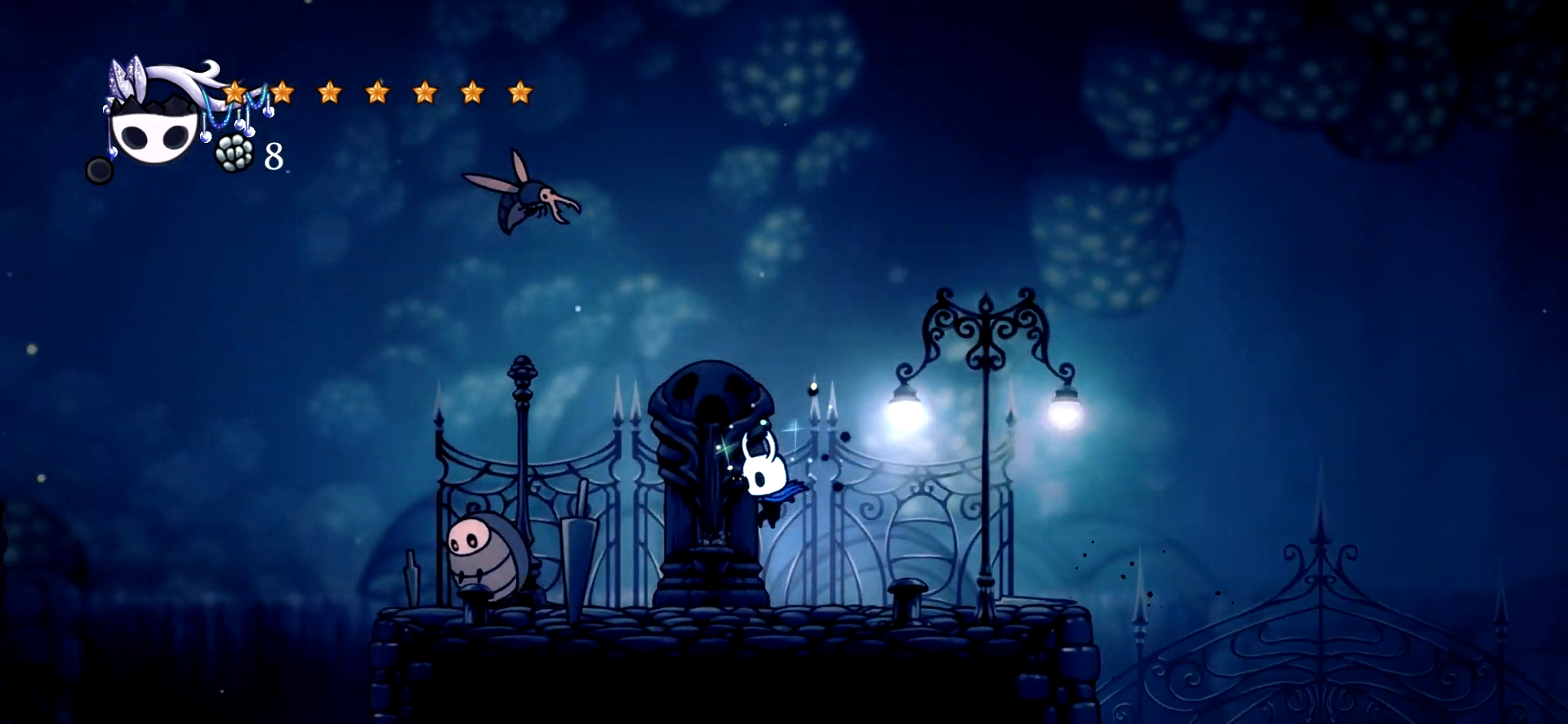
{"keys": ["down", "left", "x"], "events": [[250, "space", "down"], [300, "down", "down"], [434, "x", "down"], [484, "space", "up"]]}
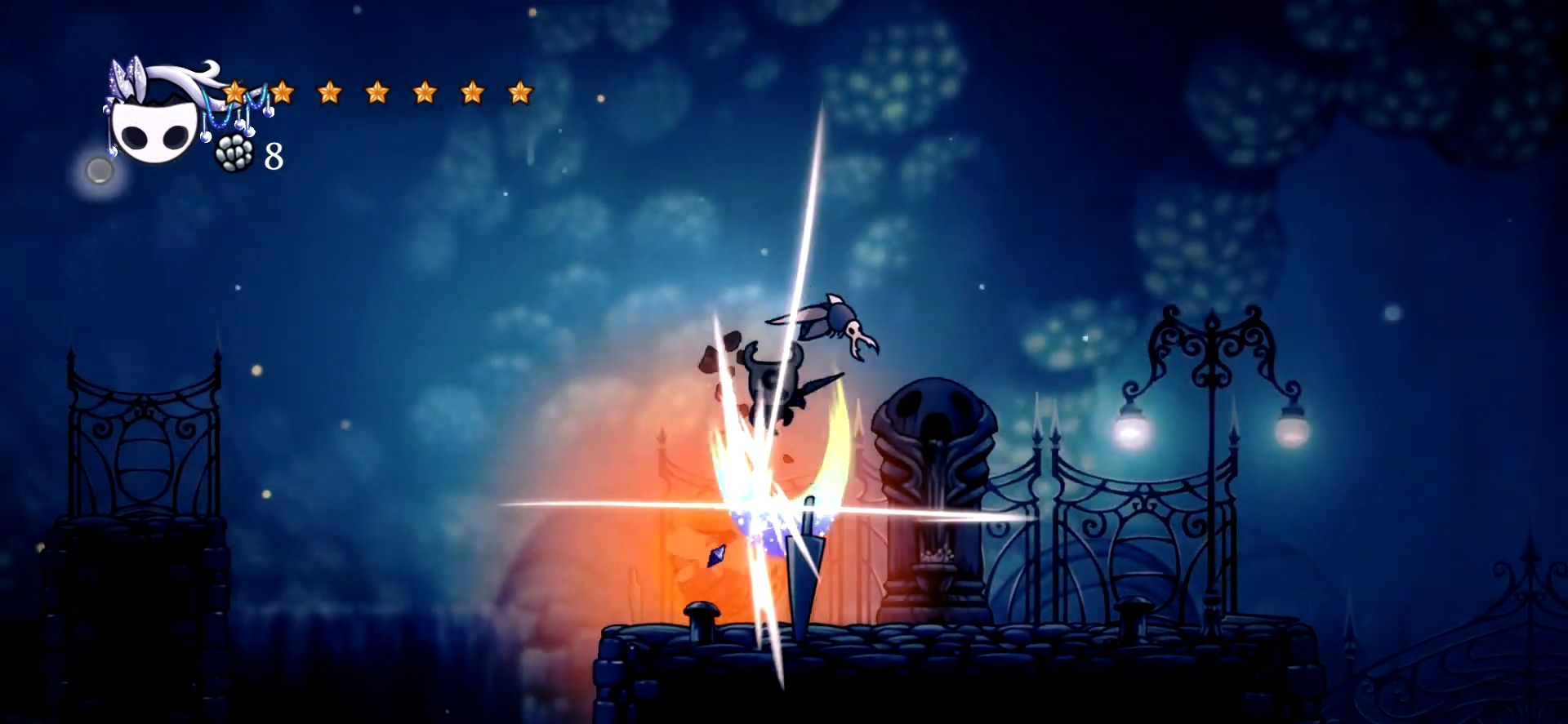
{"keys": ["c", "left"], "events": [[67, "x", "up"], [300, "down", "up"], [500, "c", "down"]]}
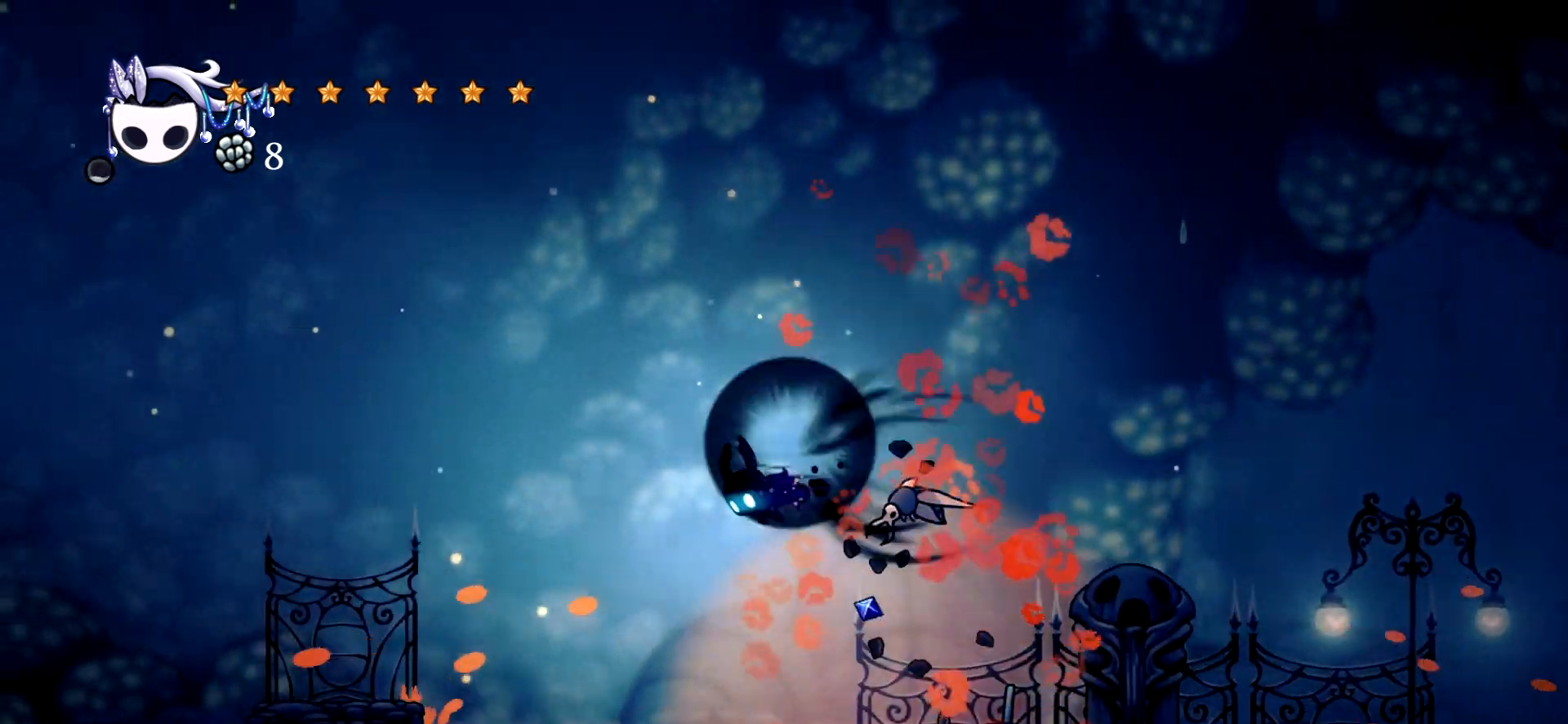
{"keys": ["left"], "events": [[134, "c", "up"]]}
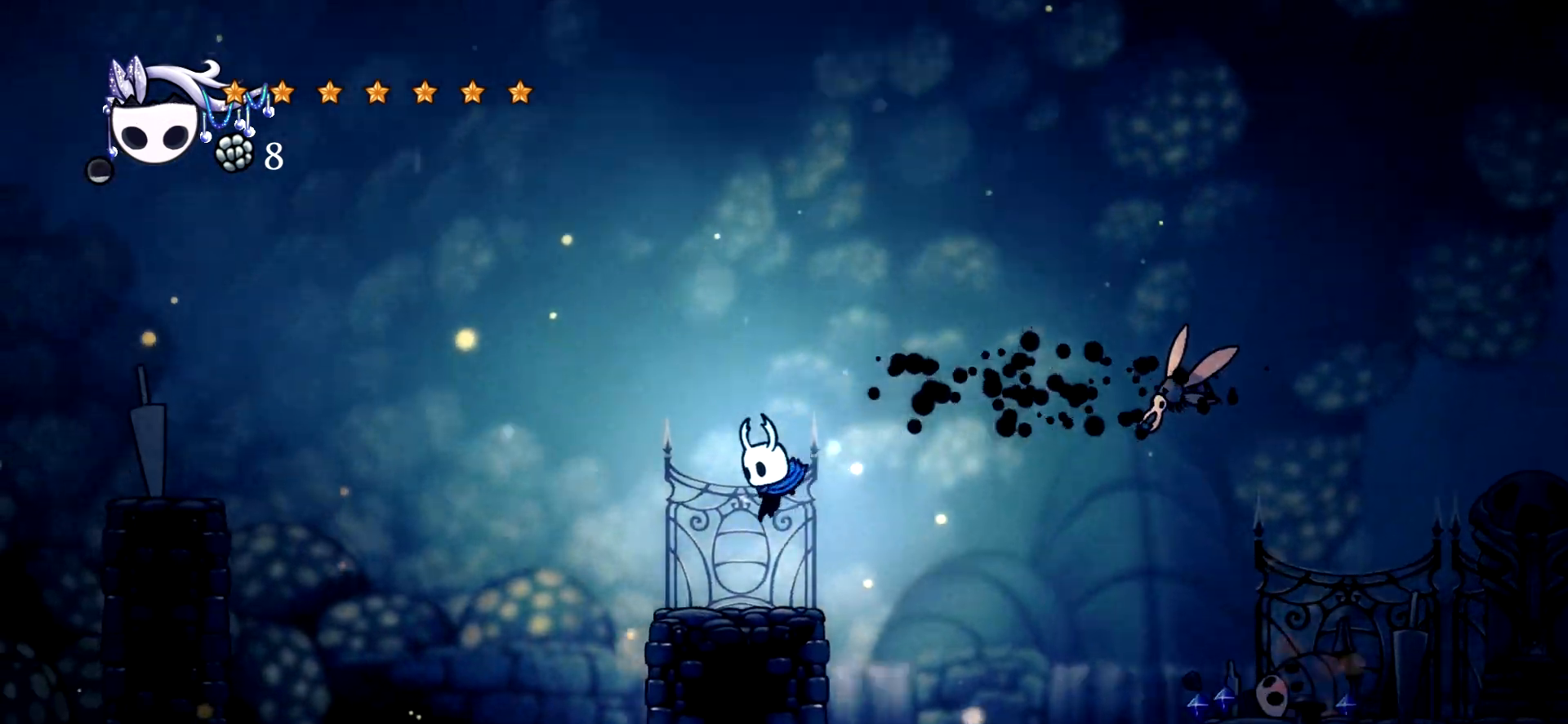
{"keys": ["c", "left", "space"], "events": [[150, "space", "down"], [384, "c", "down"]]}
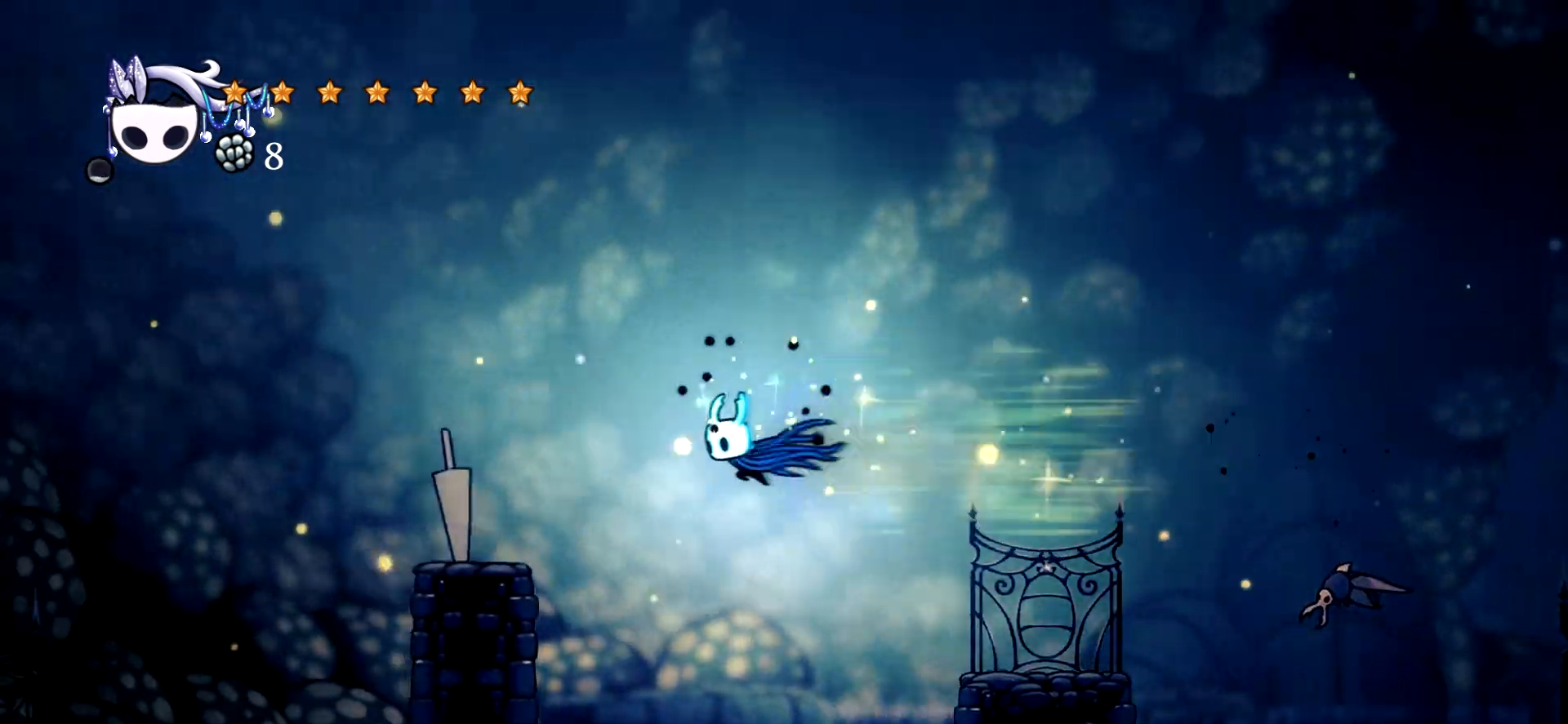
{"keys": ["left", "space"], "events": [[167, "c", "up"], [217, "space", "up"], [450, "space", "down"]]}
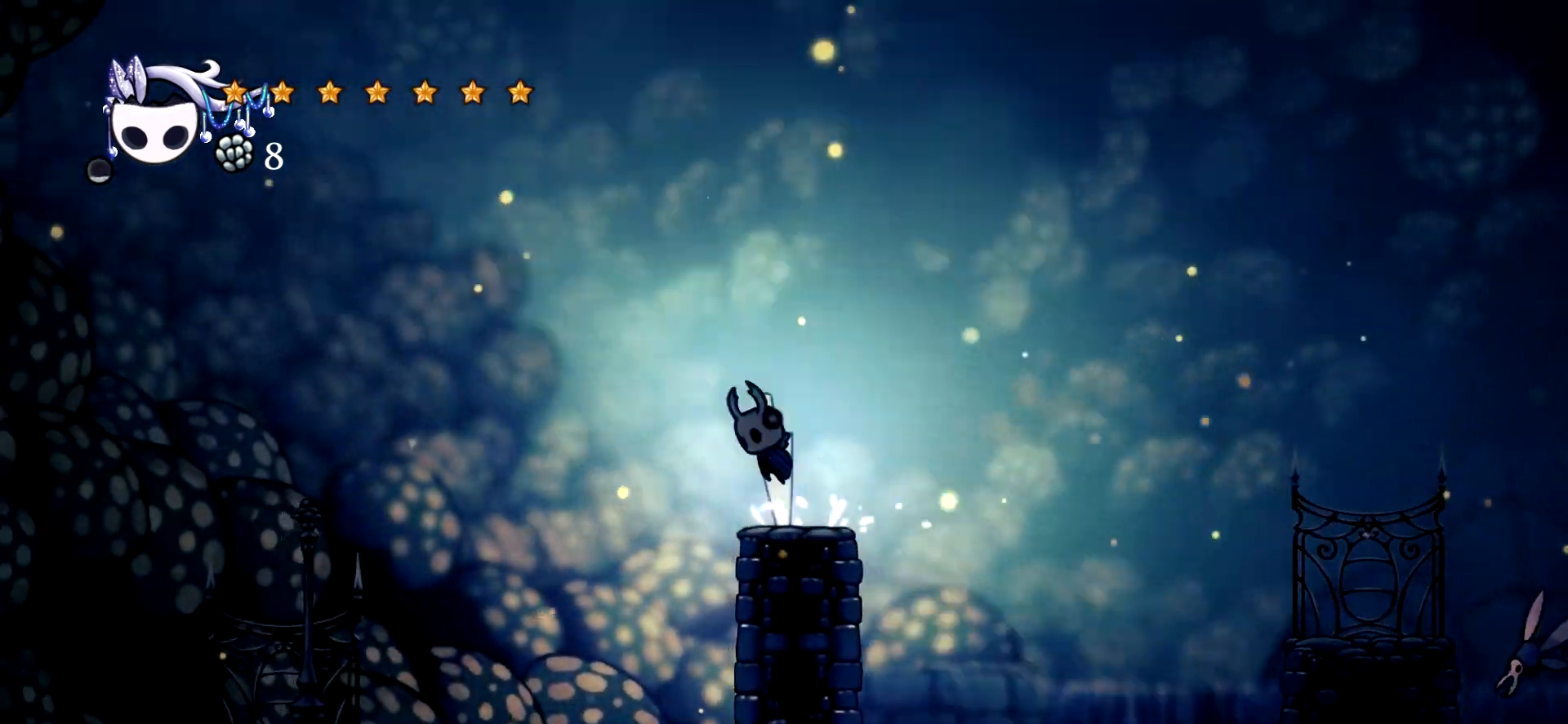
{"keys": ["left"], "events": [[84, "space", "up"], [317, "c", "down"], [467, "c", "up"]]}
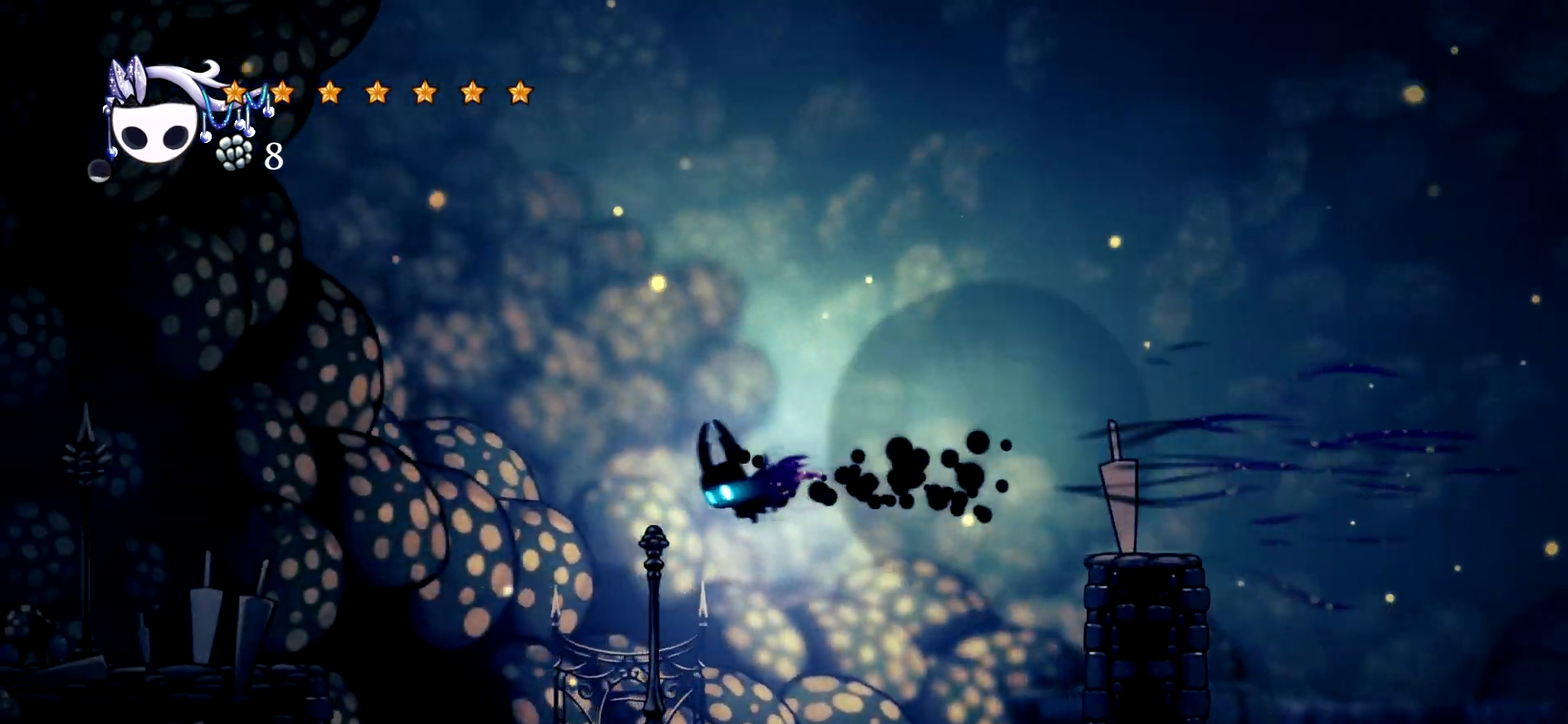
{"keys": ["left"], "events": []}
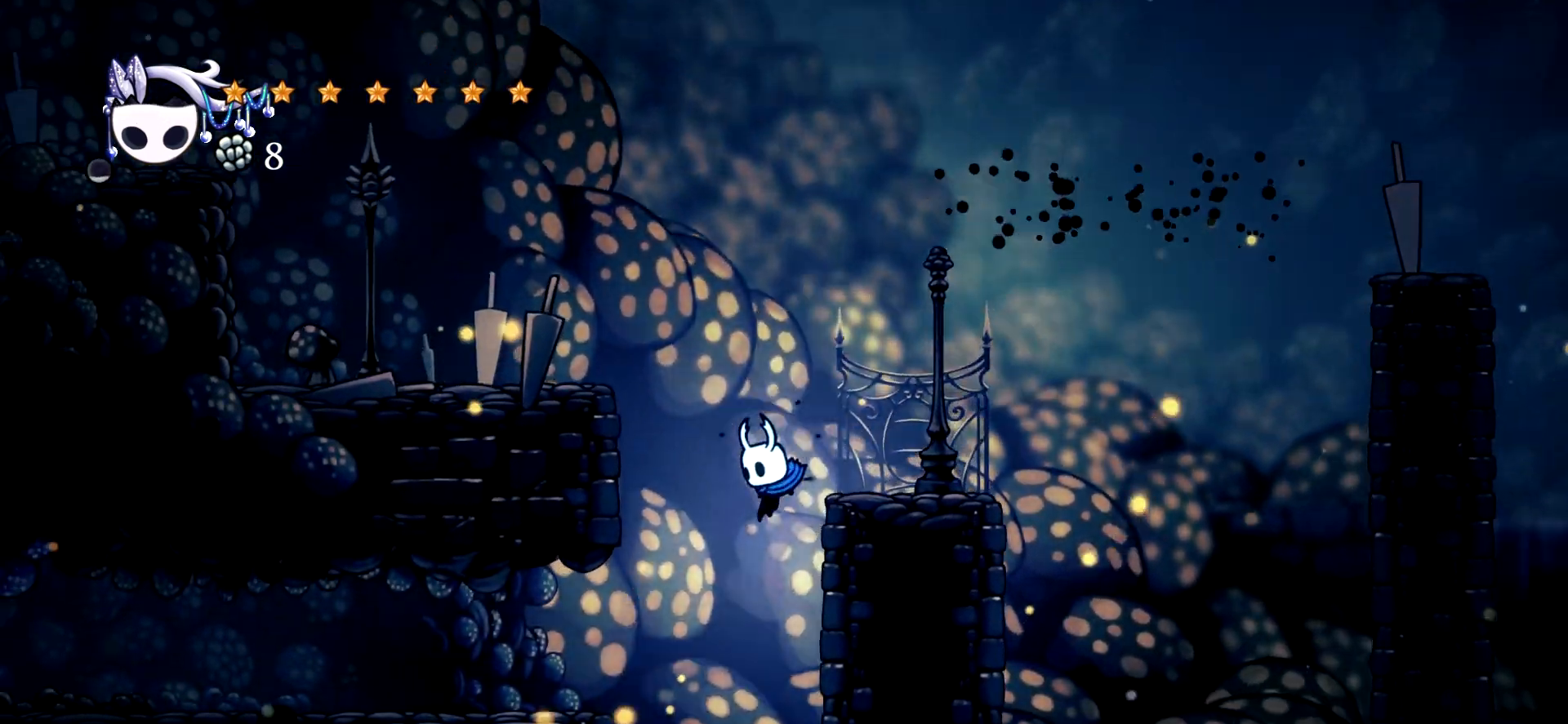
{"keys": ["left", "space"], "events": [[267, "space", "down"]]}
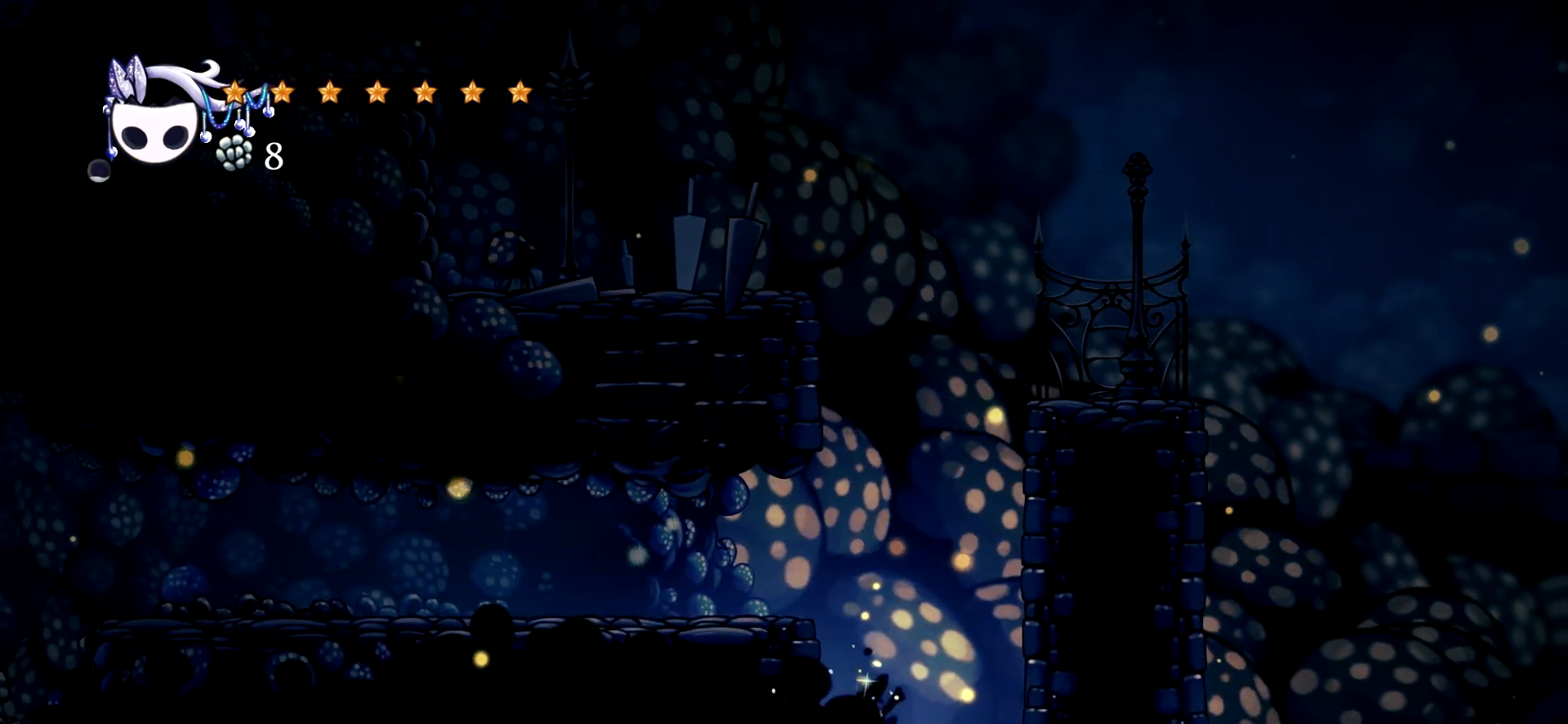
{"keys": ["c", "left"], "events": [[50, "space", "up"], [134, "space", "down"], [417, "c", "down"], [467, "space", "up"]]}